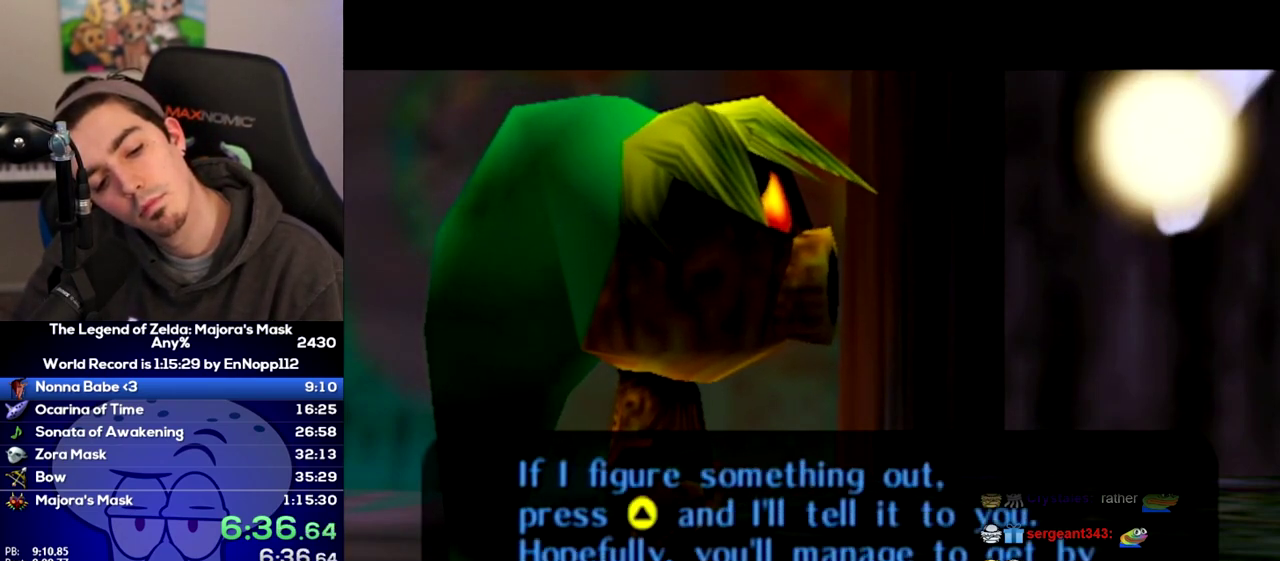
Gameplay with a controller (Nintendo layout); each line is a JSON object with the inputs held at the frame after it. Not read: L3 R3.
{"buttons": [], "left_stick": "center", "right_stick": "center"}
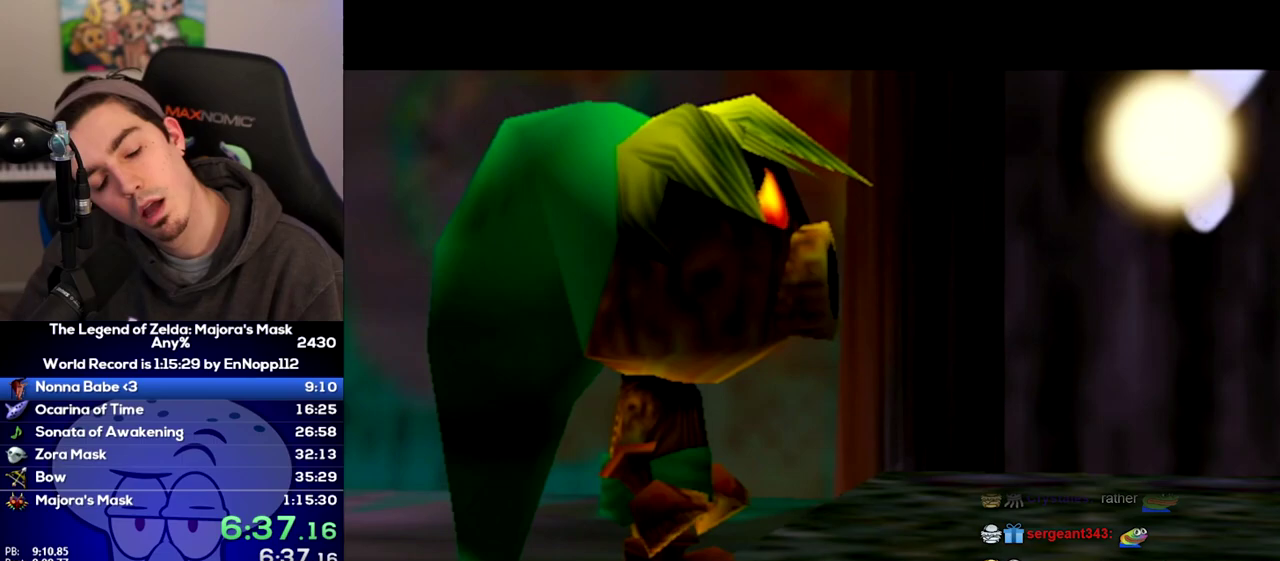
{"buttons": [], "left_stick": "down-right", "right_stick": "center"}
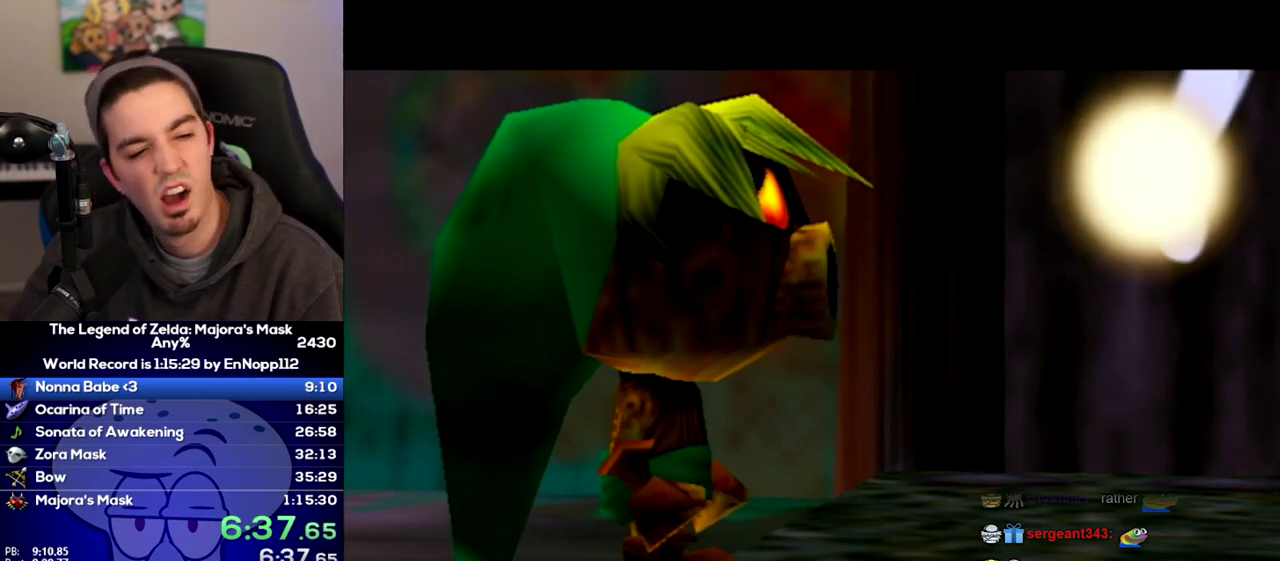
{"buttons": [], "left_stick": "down-right", "right_stick": "center"}
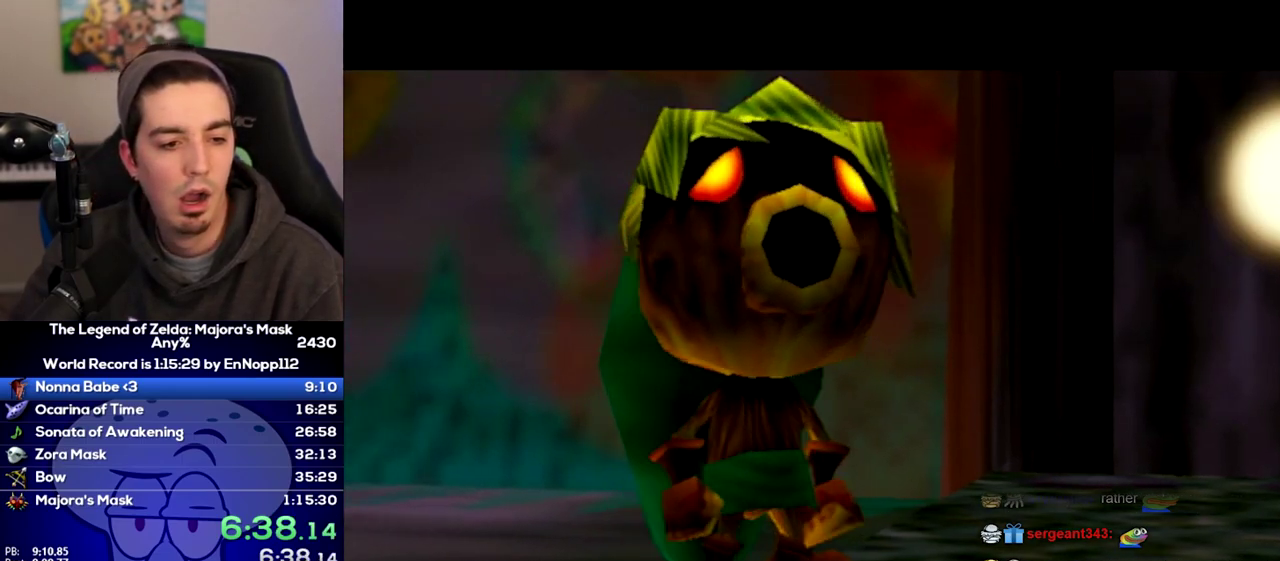
{"buttons": [], "left_stick": "center", "right_stick": "center"}
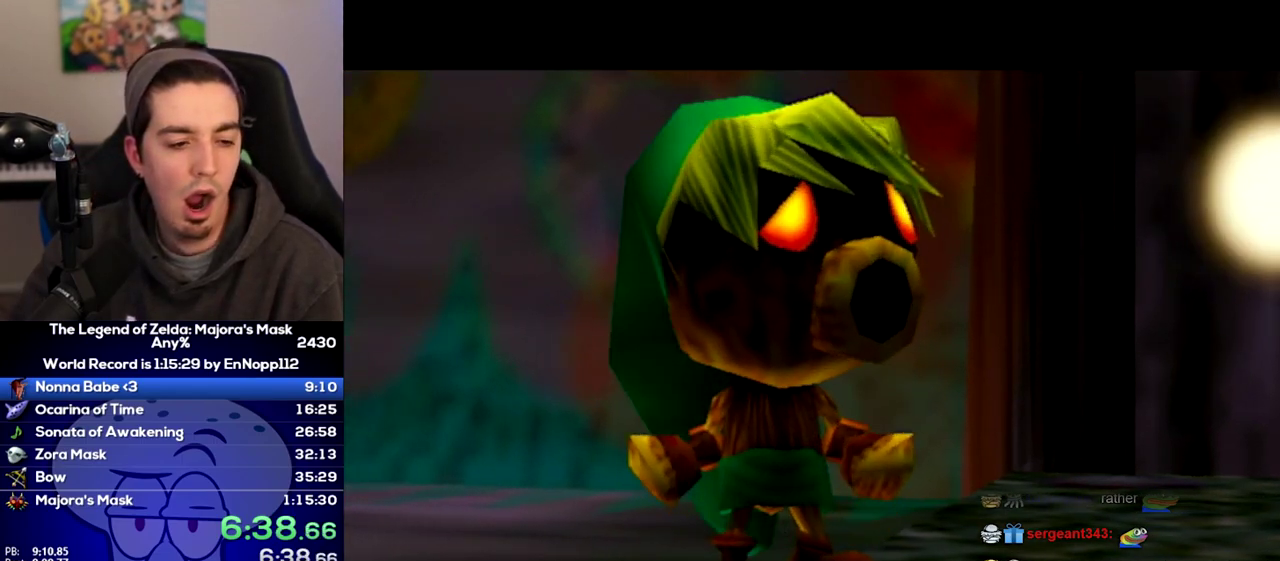
{"buttons": [], "left_stick": "center", "right_stick": "center"}
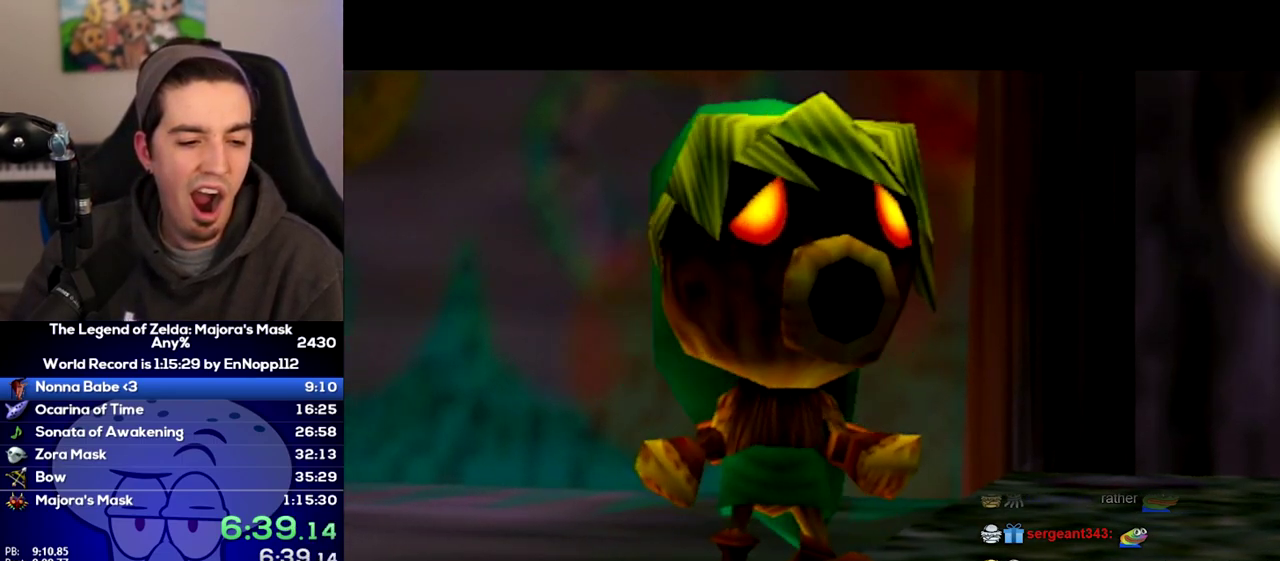
{"buttons": [], "left_stick": "up-right", "right_stick": "center"}
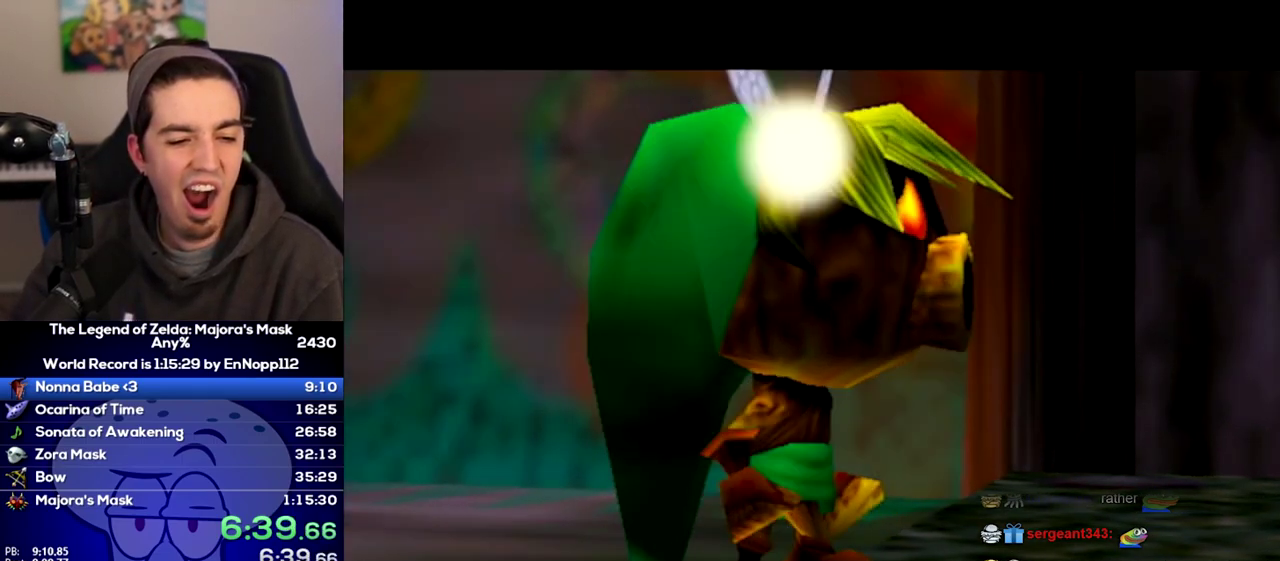
{"buttons": [], "left_stick": "up-right", "right_stick": "center"}
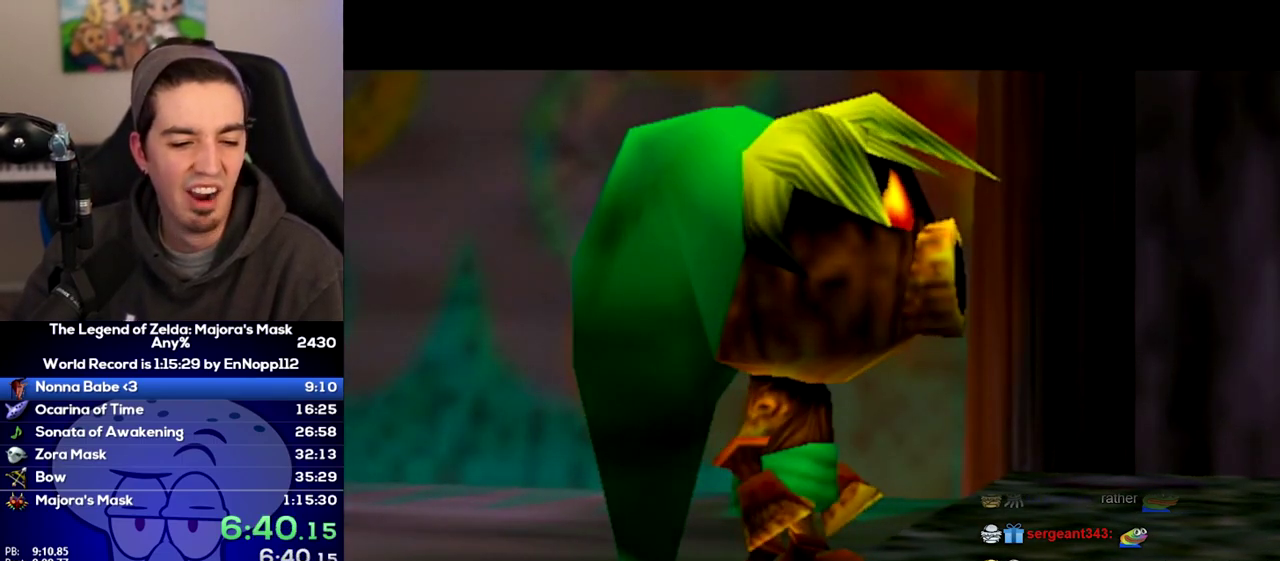
{"buttons": ["A"], "left_stick": "up-right", "right_stick": "center"}
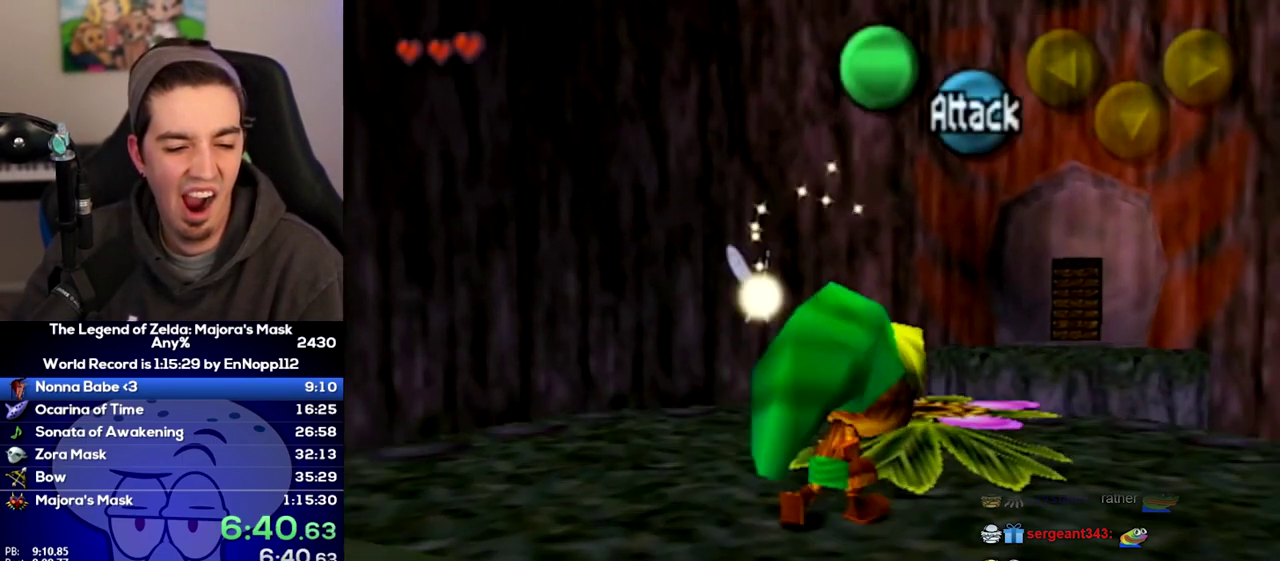
{"buttons": ["A"], "left_stick": "up-right", "right_stick": "center"}
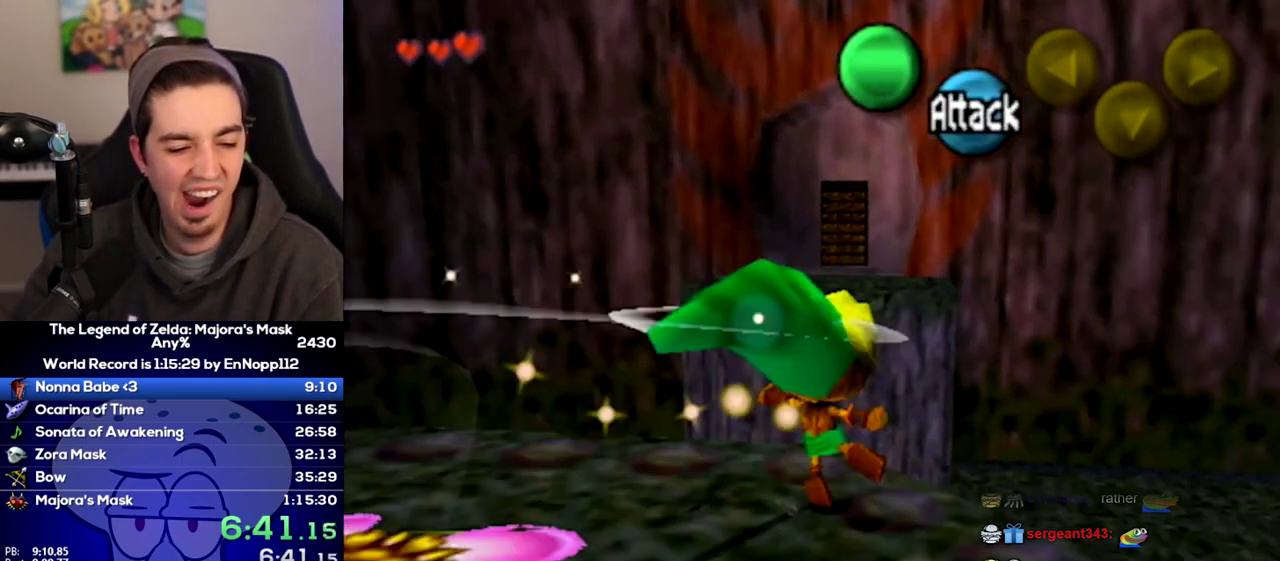
{"buttons": ["A"], "left_stick": "up-right", "right_stick": "center"}
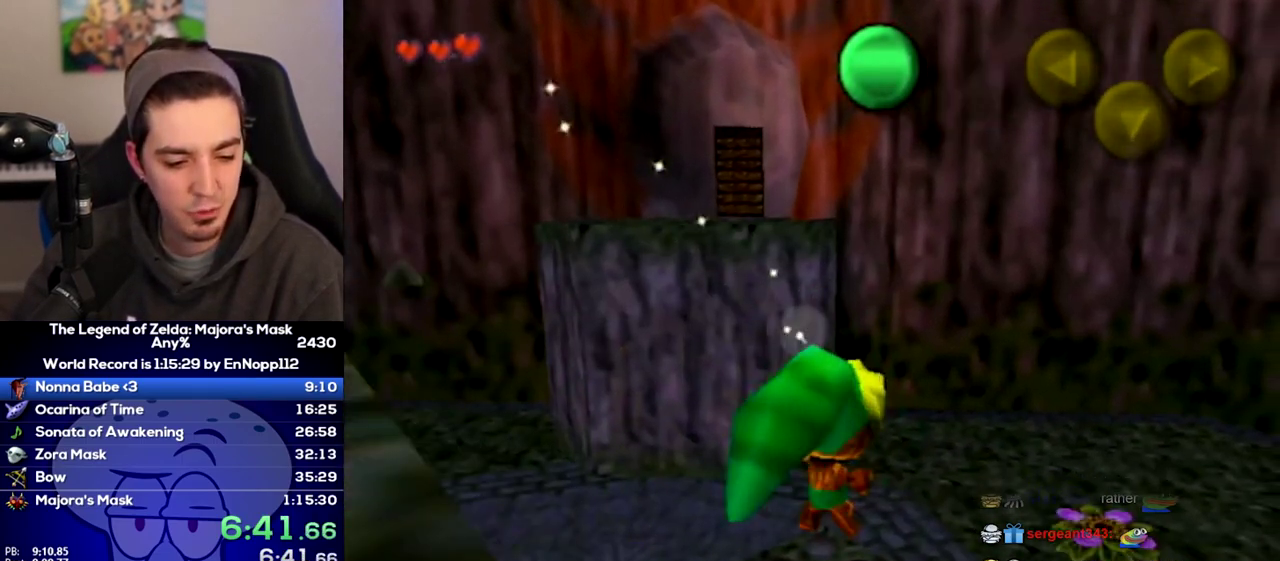
{"buttons": ["A"], "left_stick": "center", "right_stick": "center"}
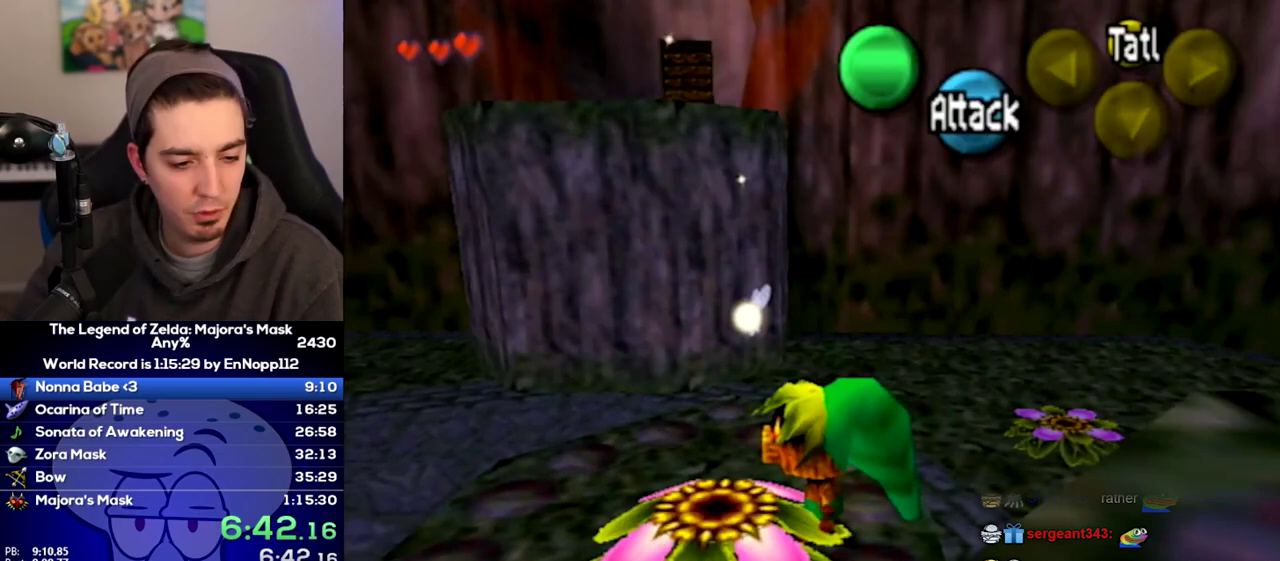
{"buttons": ["A"], "left_stick": "center", "right_stick": "center"}
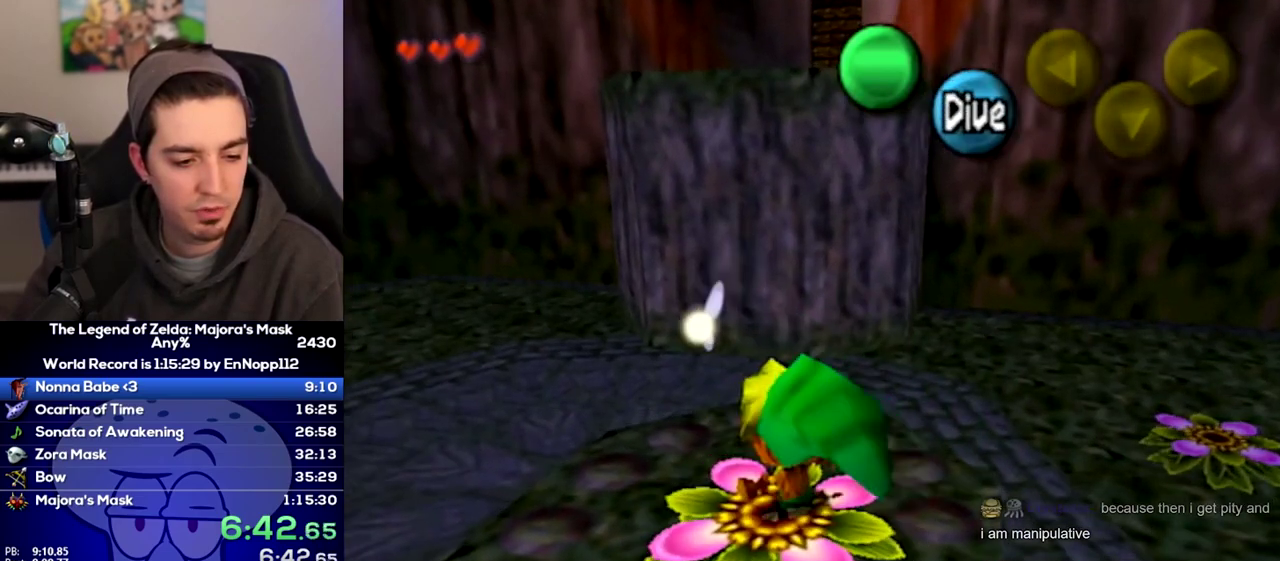
{"buttons": ["A"], "left_stick": "center", "right_stick": "center"}
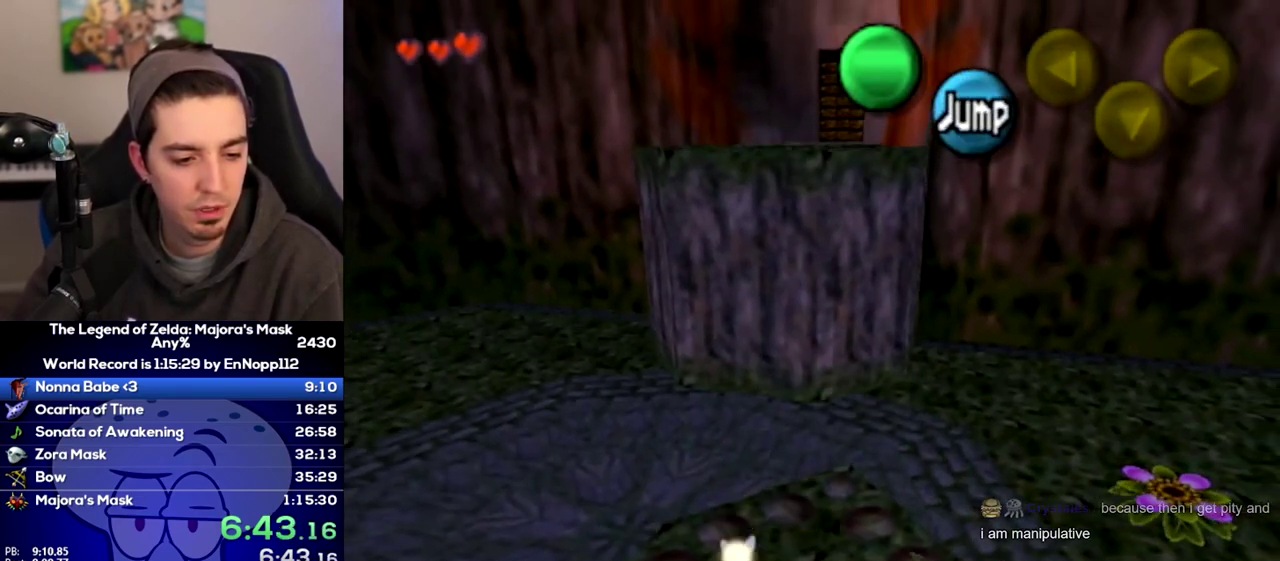
{"buttons": ["A"], "left_stick": "center", "right_stick": "center"}
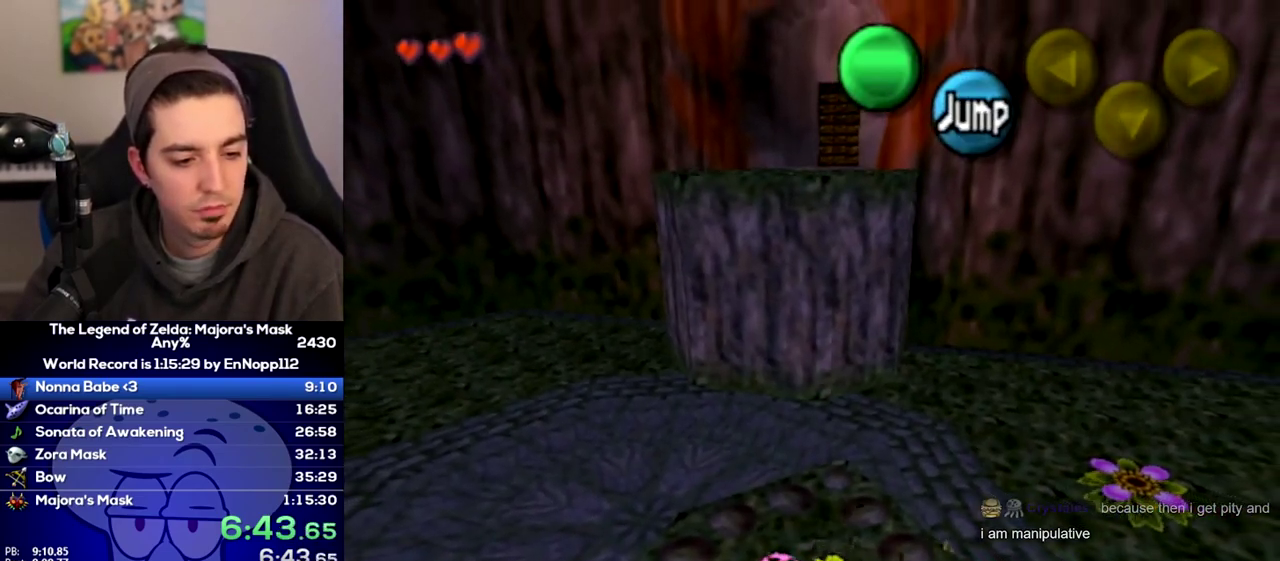
{"buttons": [], "left_stick": "up", "right_stick": "center"}
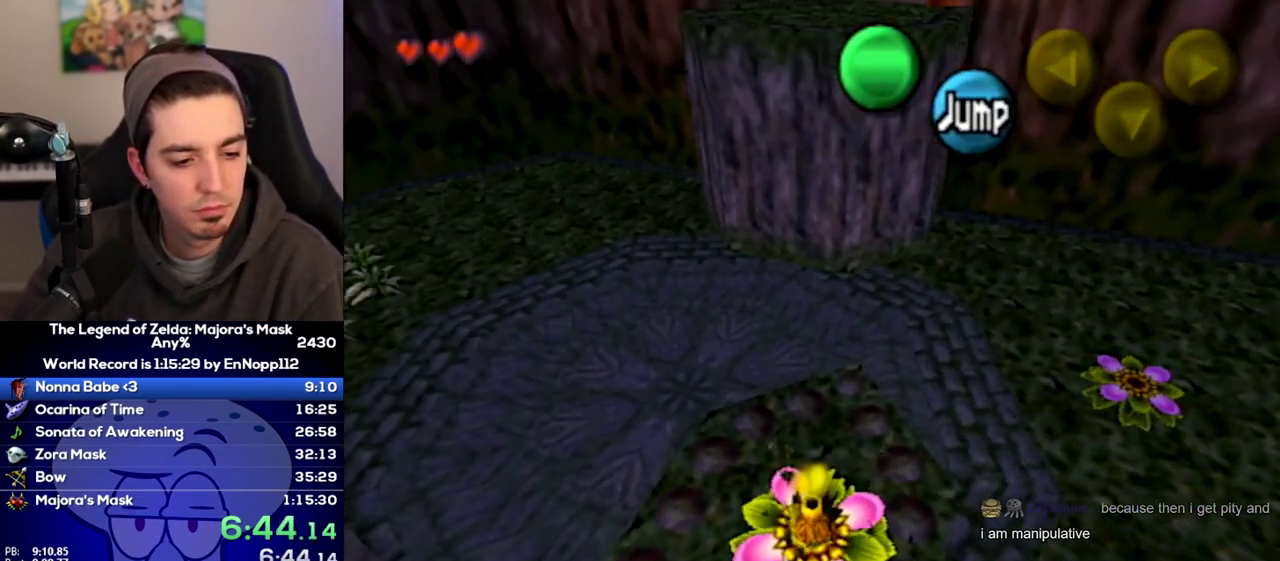
{"buttons": [], "left_stick": "up", "right_stick": "center"}
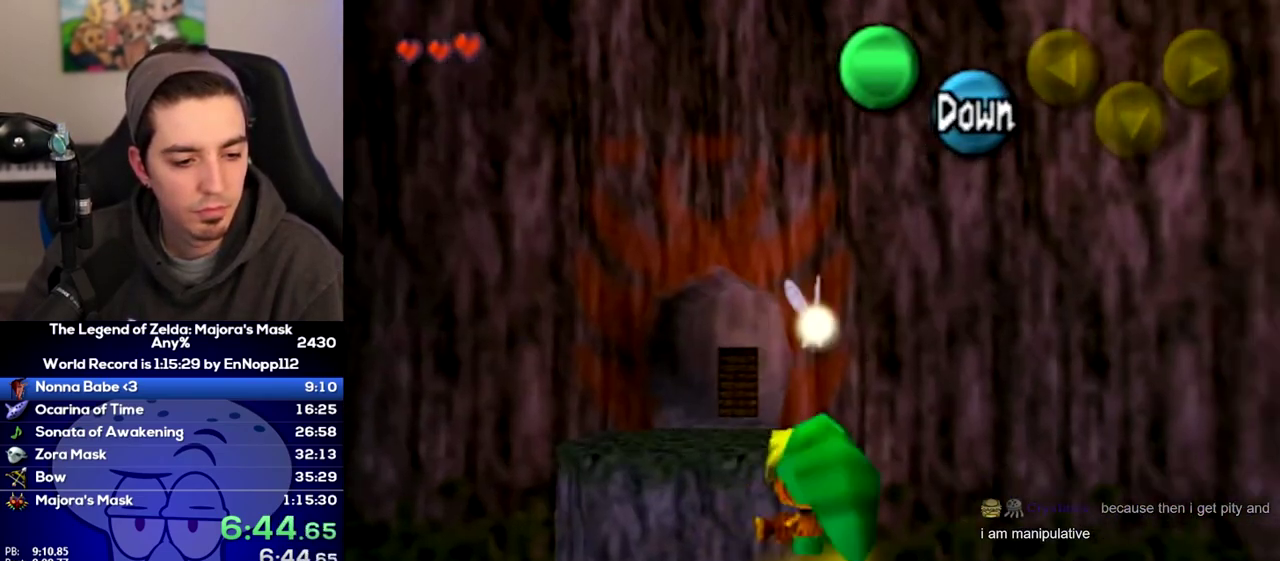
{"buttons": [], "left_stick": "up-left", "right_stick": "center"}
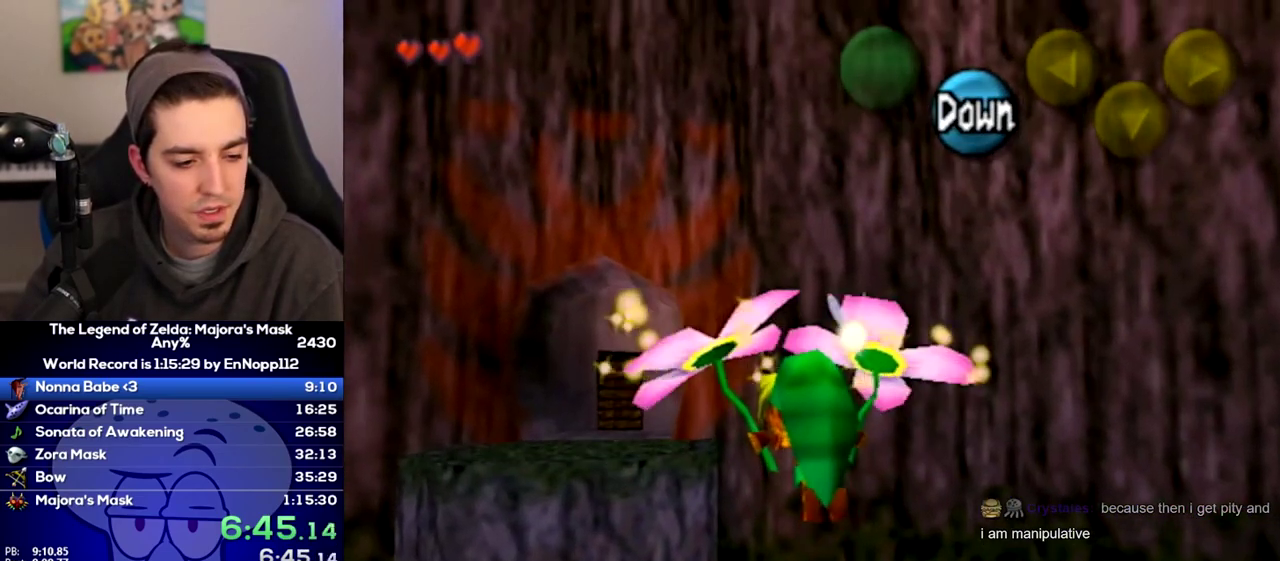
{"buttons": [], "left_stick": "up-left", "right_stick": "center"}
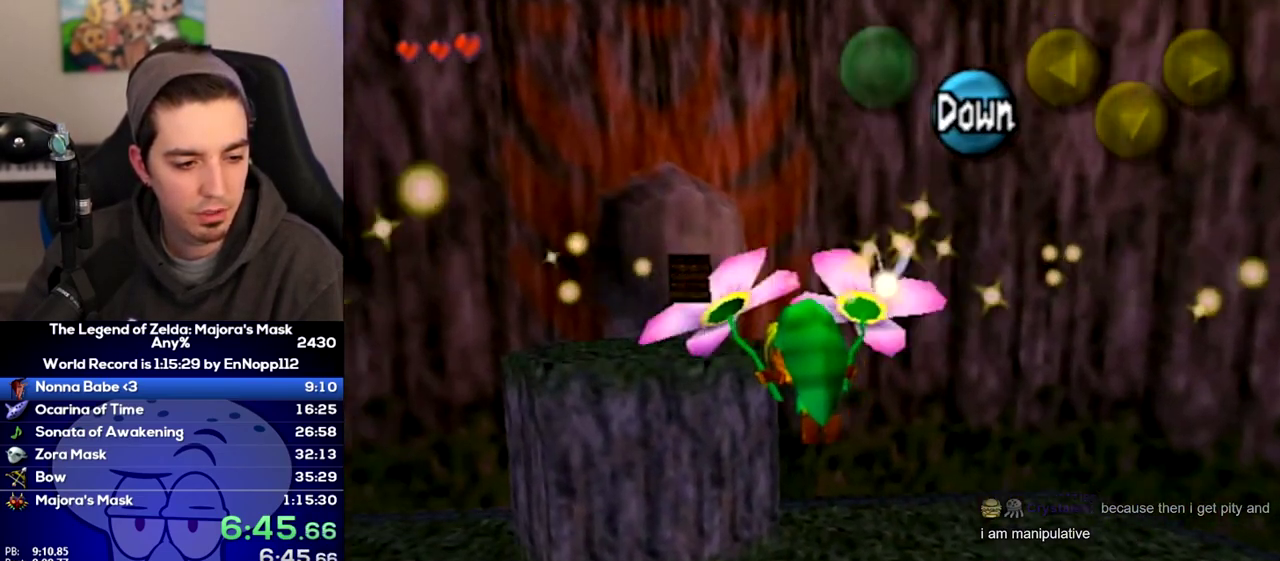
{"buttons": [], "left_stick": "up", "right_stick": "center"}
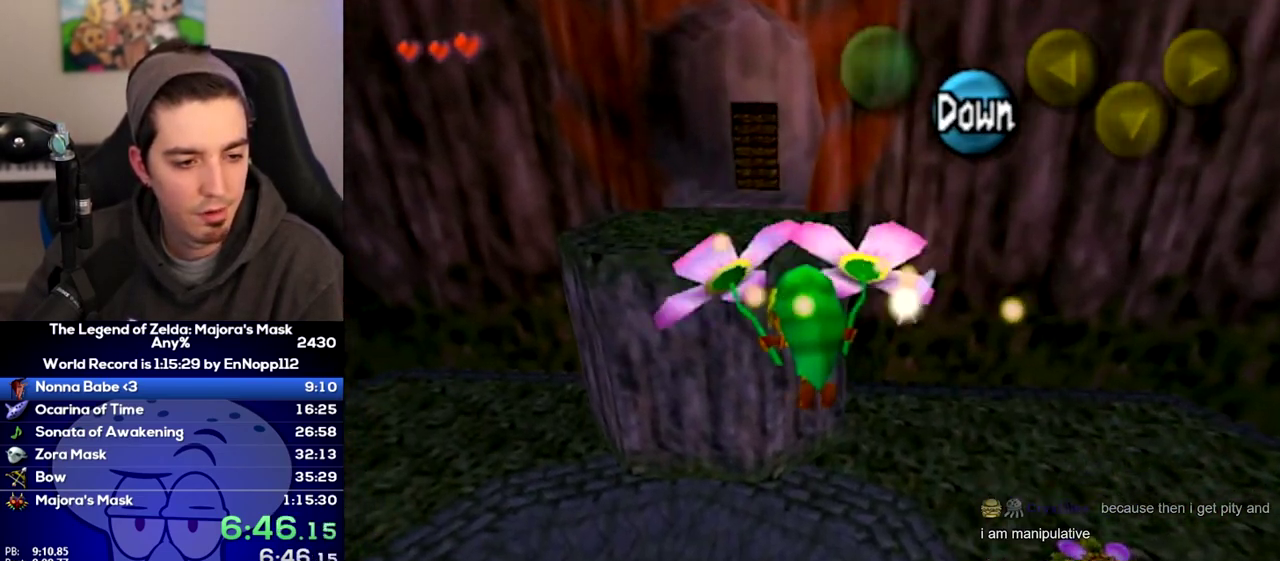
{"buttons": [], "left_stick": "up", "right_stick": "center"}
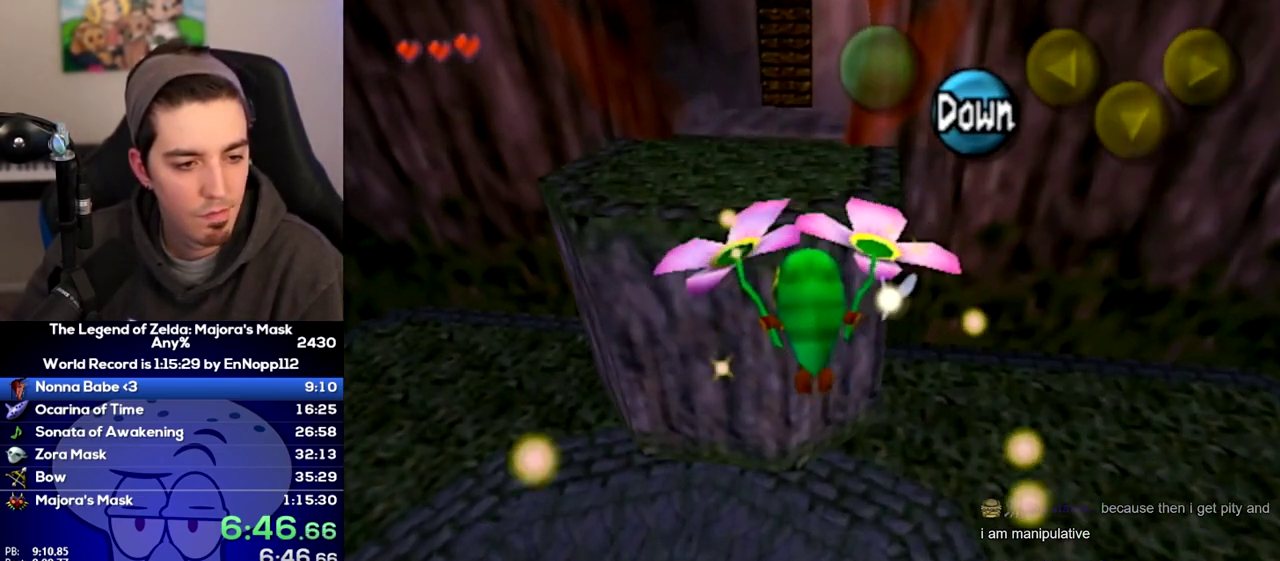
{"buttons": [], "left_stick": "up", "right_stick": "center"}
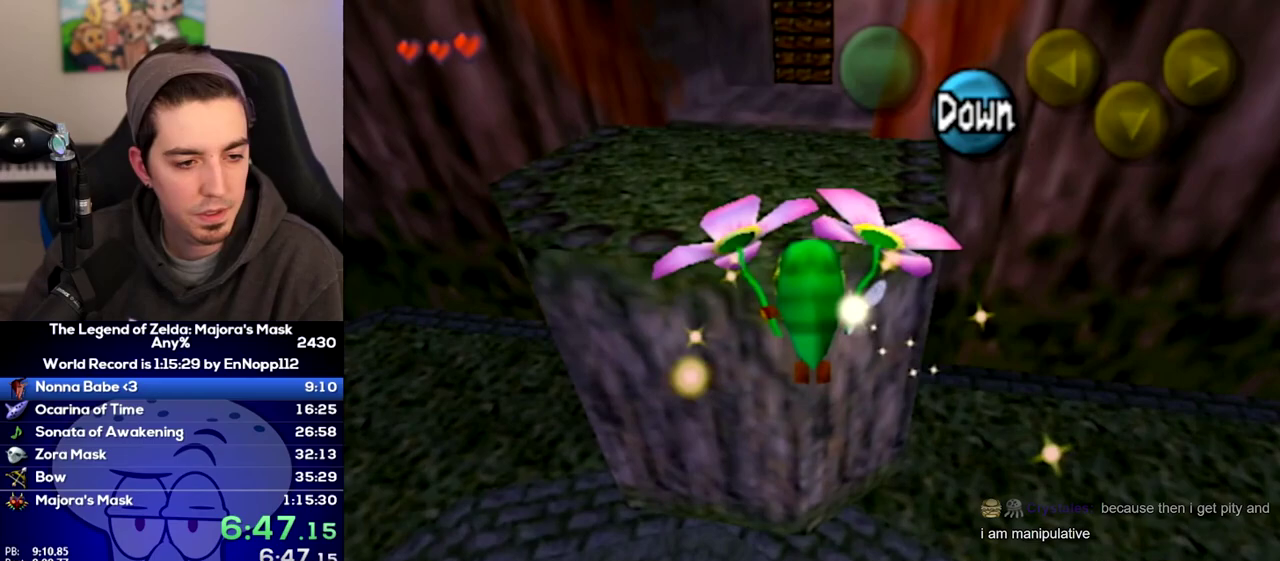
{"buttons": ["A"], "left_stick": "up", "right_stick": "center"}
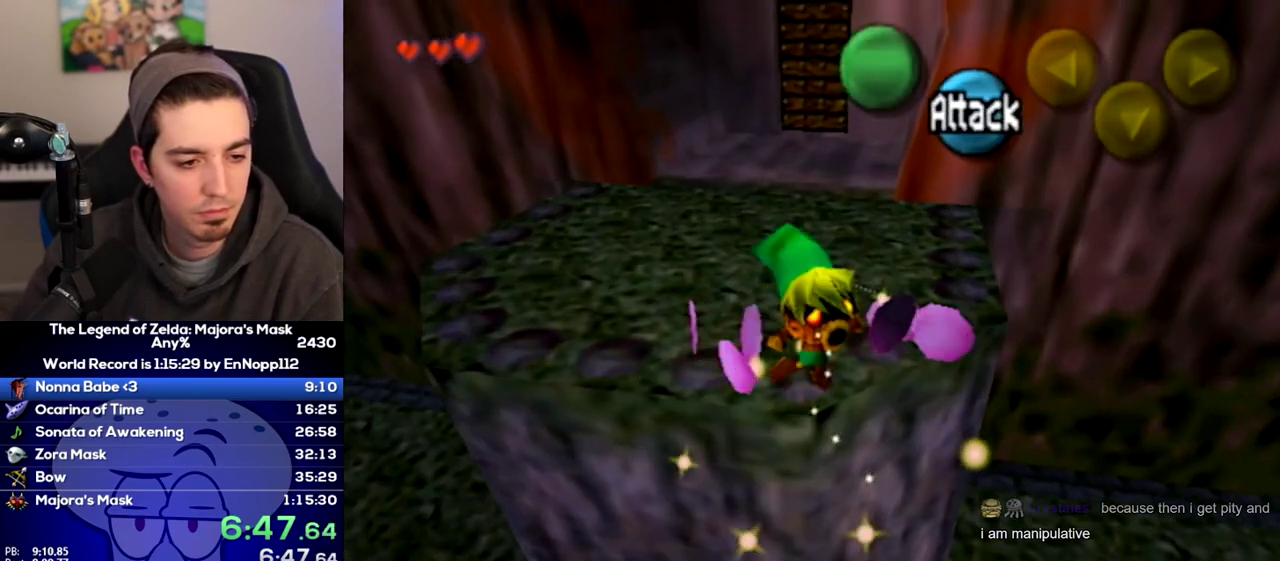
{"buttons": [], "left_stick": "up", "right_stick": "center"}
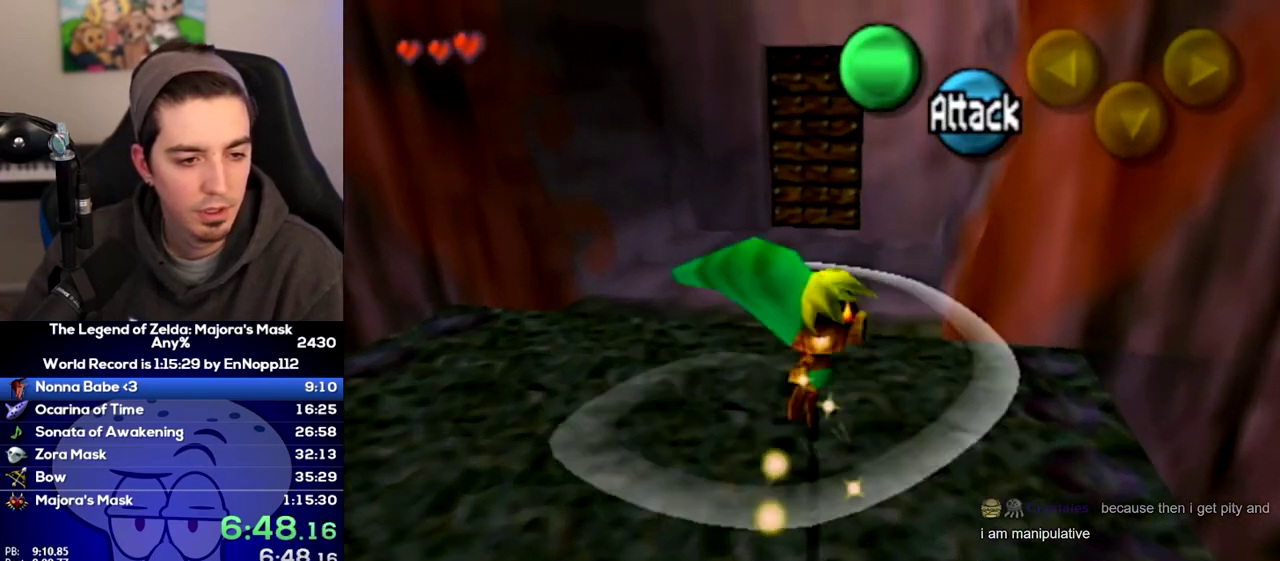
{"buttons": [], "left_stick": "up", "right_stick": "center"}
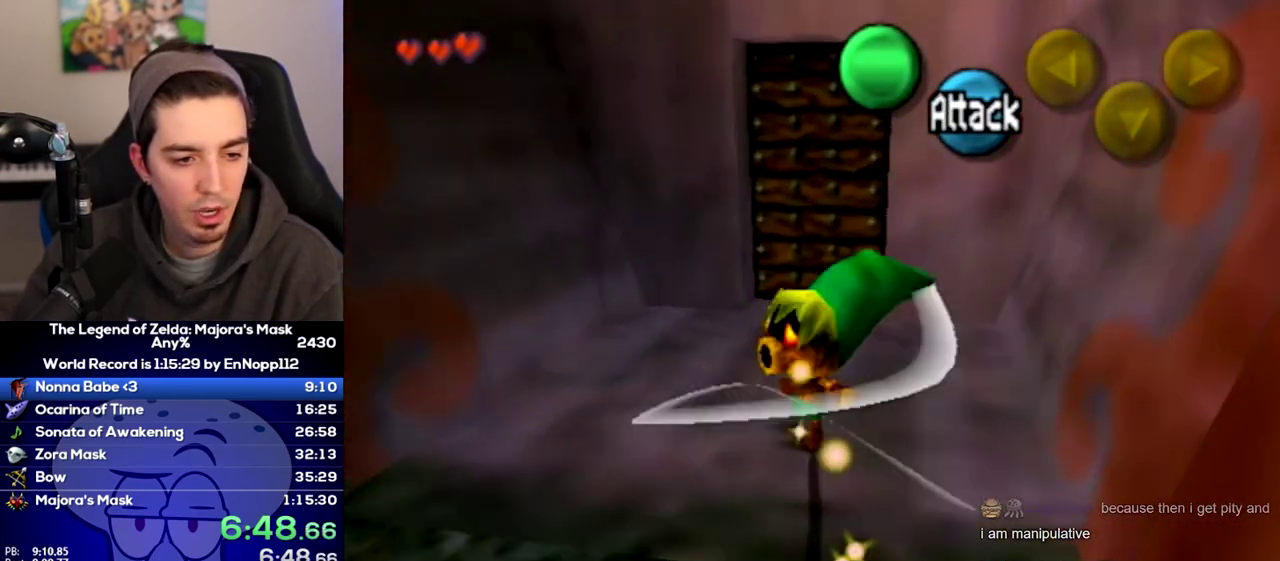
{"buttons": ["A"], "left_stick": "up", "right_stick": "center"}
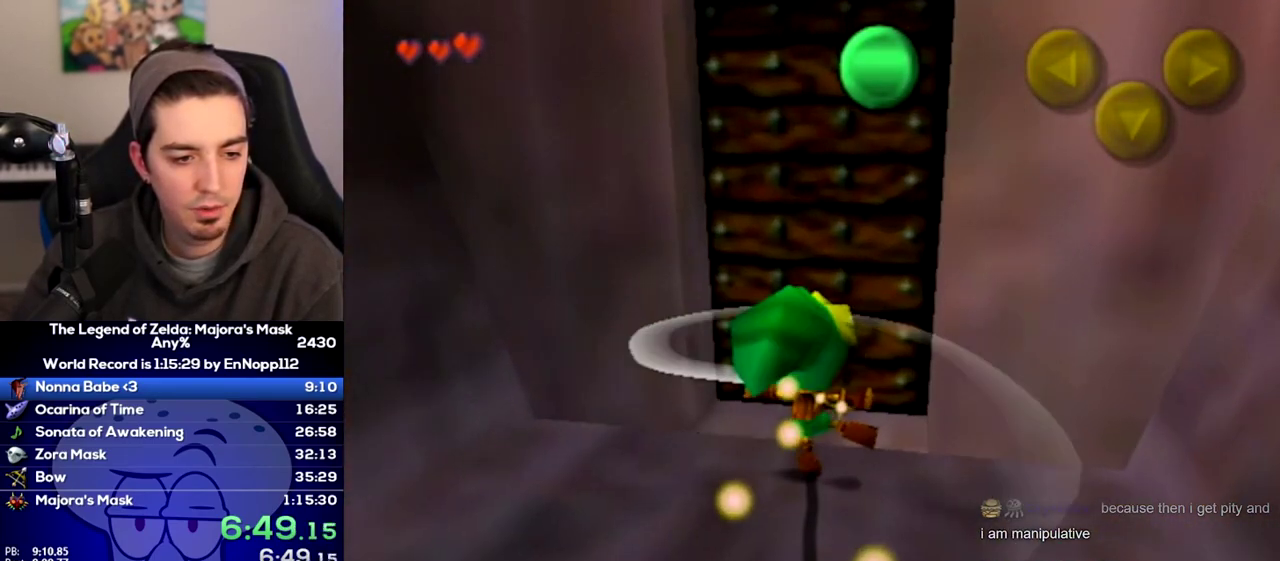
{"buttons": [], "left_stick": "up", "right_stick": "center"}